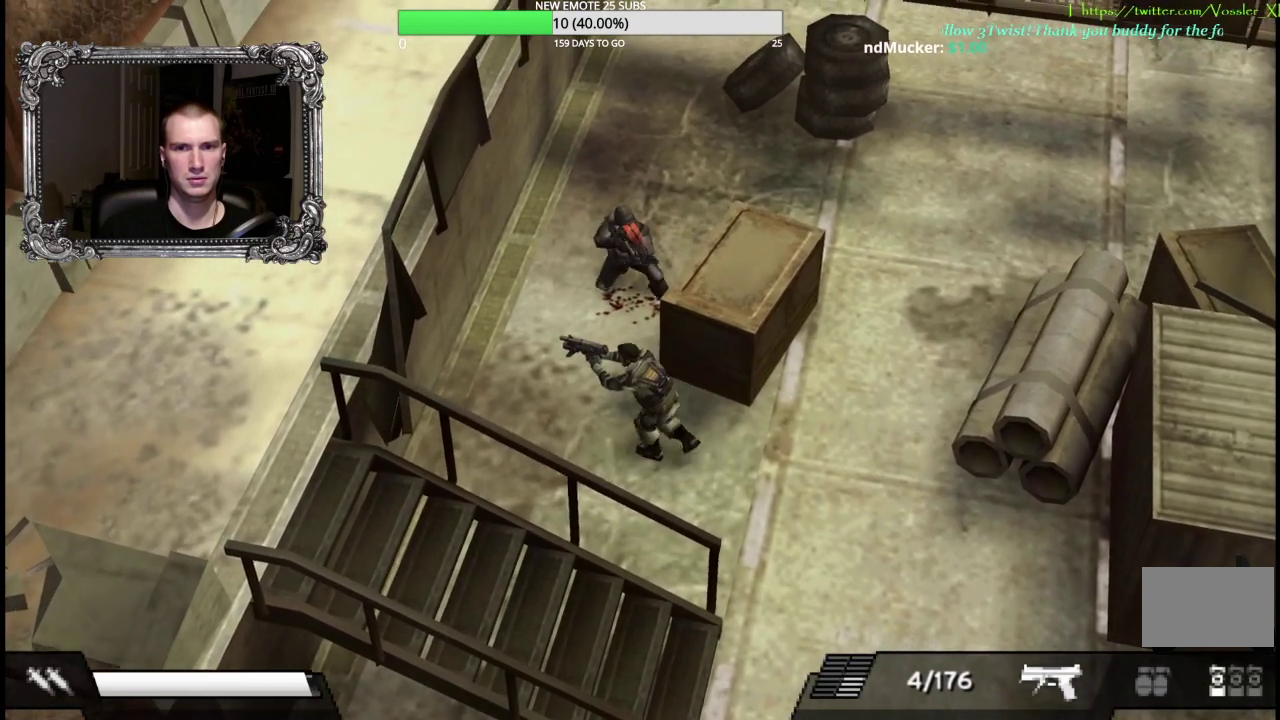
Gameplay with a controller (Xbox layout); each line is a JSON object with the inputs held at the frame after it. "events" lists button and stick changes between this image and that frame as [ms after this image, input, new state], when the widget could be followed in between.
{"buttons": [], "left_stick": "up", "right_stick": "center", "events": [[17, "left_stick", "up"], [100, "L1", "up"], [233, "A", "down"], [333, "A", "up"], [417, "A", "down"], [500, "A", "up"]]}
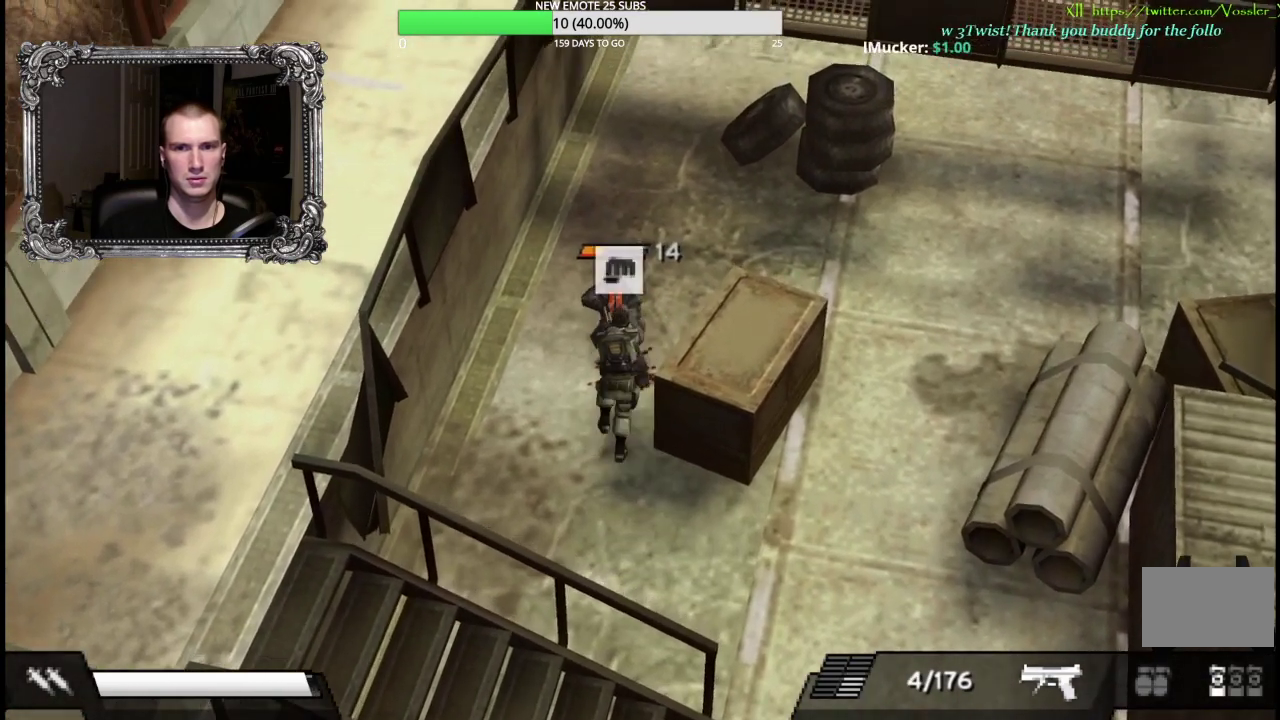
{"buttons": ["A"], "left_stick": "center", "right_stick": "center", "events": [[83, "A", "down"], [167, "A", "up"], [233, "A", "down"], [300, "A", "up"], [400, "A", "down"], [450, "left_stick", "center"]]}
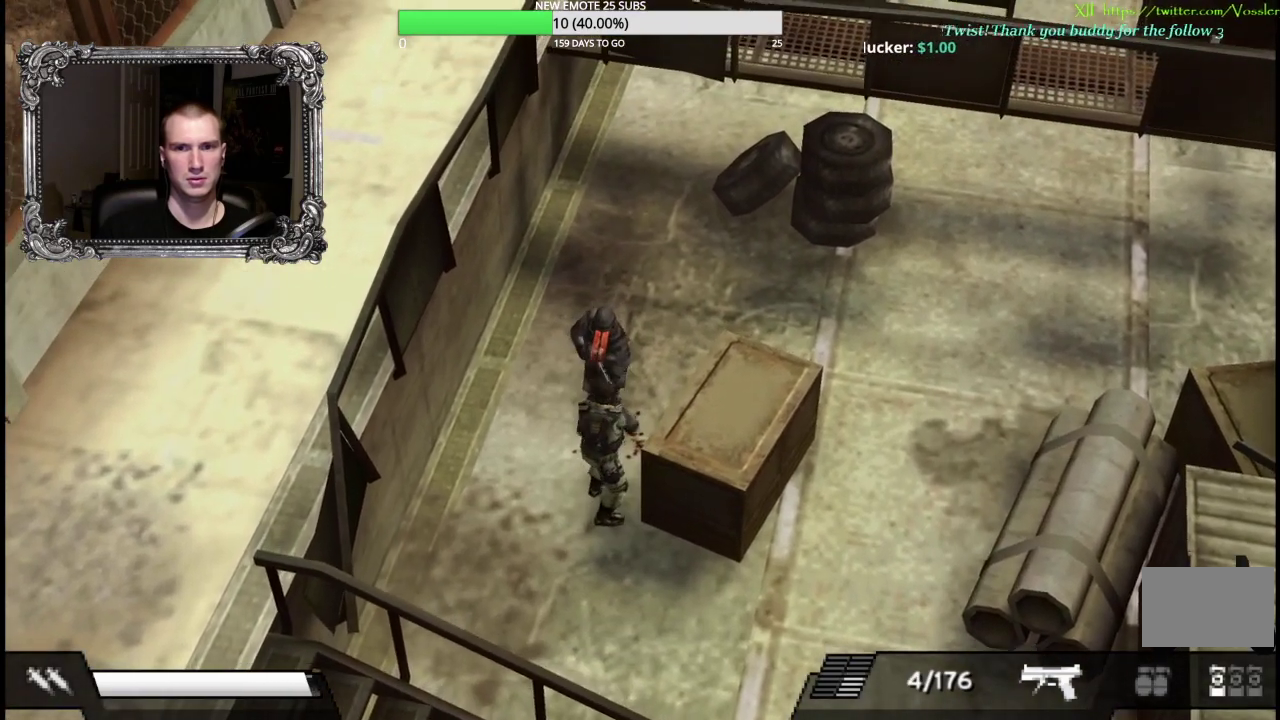
{"buttons": ["A"], "left_stick": "center", "right_stick": "center", "events": [[17, "A", "up"], [117, "A", "down"], [200, "A", "up"], [233, "left_stick", "up"], [300, "A", "down"], [367, "A", "up"], [433, "A", "down"], [467, "left_stick", "center"]]}
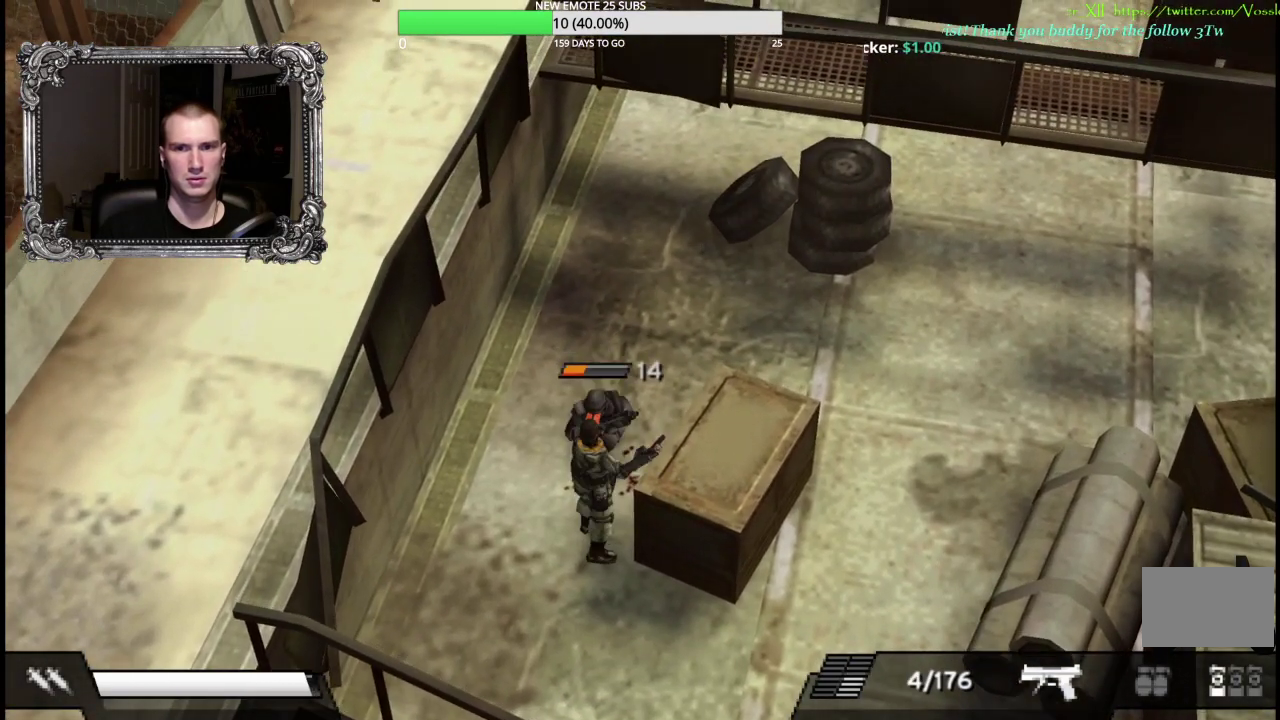
{"buttons": [], "left_stick": "center", "right_stick": "center", "events": [[33, "A", "up"], [133, "A", "down"], [233, "A", "up"], [333, "A", "down"], [433, "A", "up"]]}
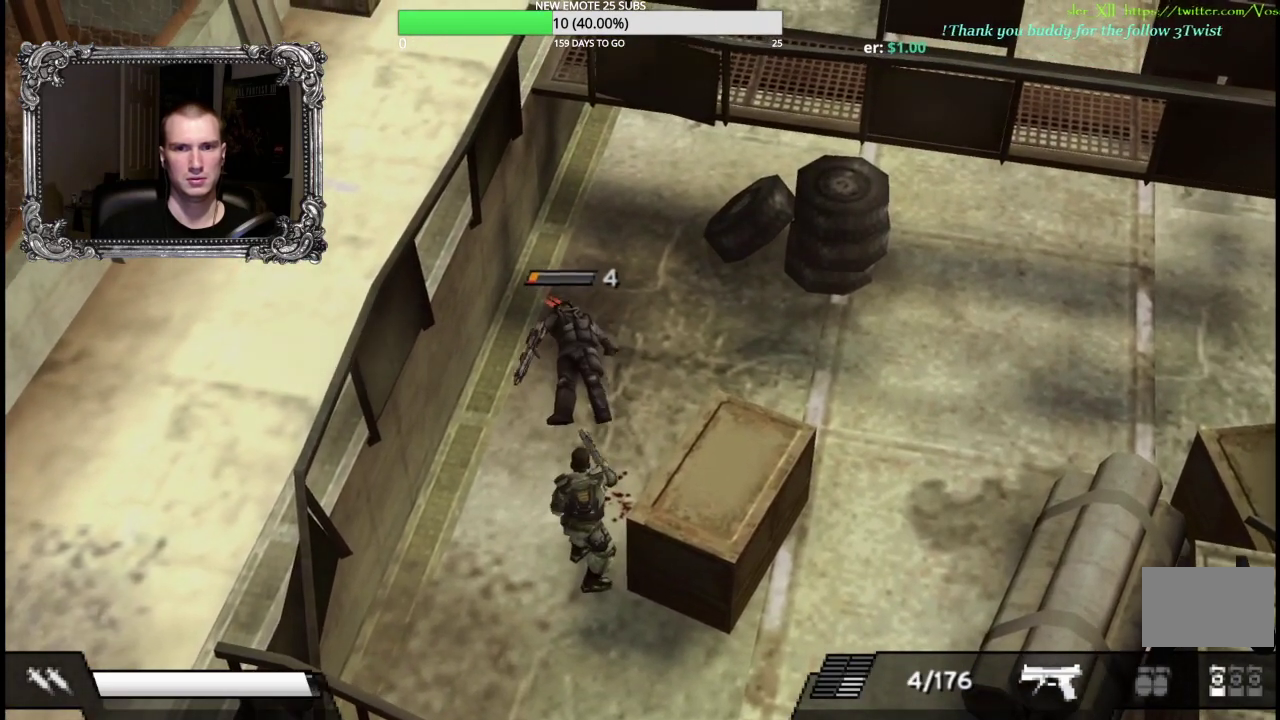
{"buttons": ["X", "L1"], "left_stick": "down", "right_stick": "center", "events": [[133, "L1", "down"], [200, "X", "down"], [317, "left_stick", "down"]]}
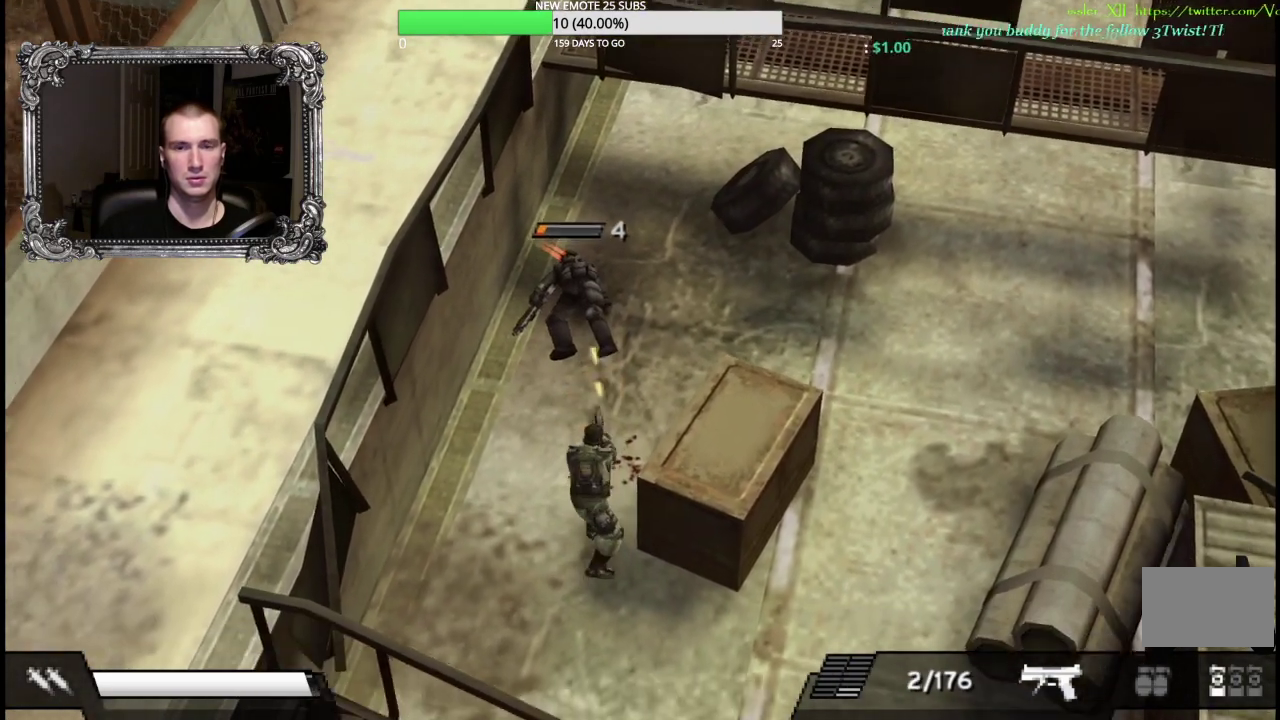
{"buttons": ["X"], "left_stick": "down-right", "right_stick": "center", "events": [[350, "left_stick", "down-right"], [500, "L1", "up"]]}
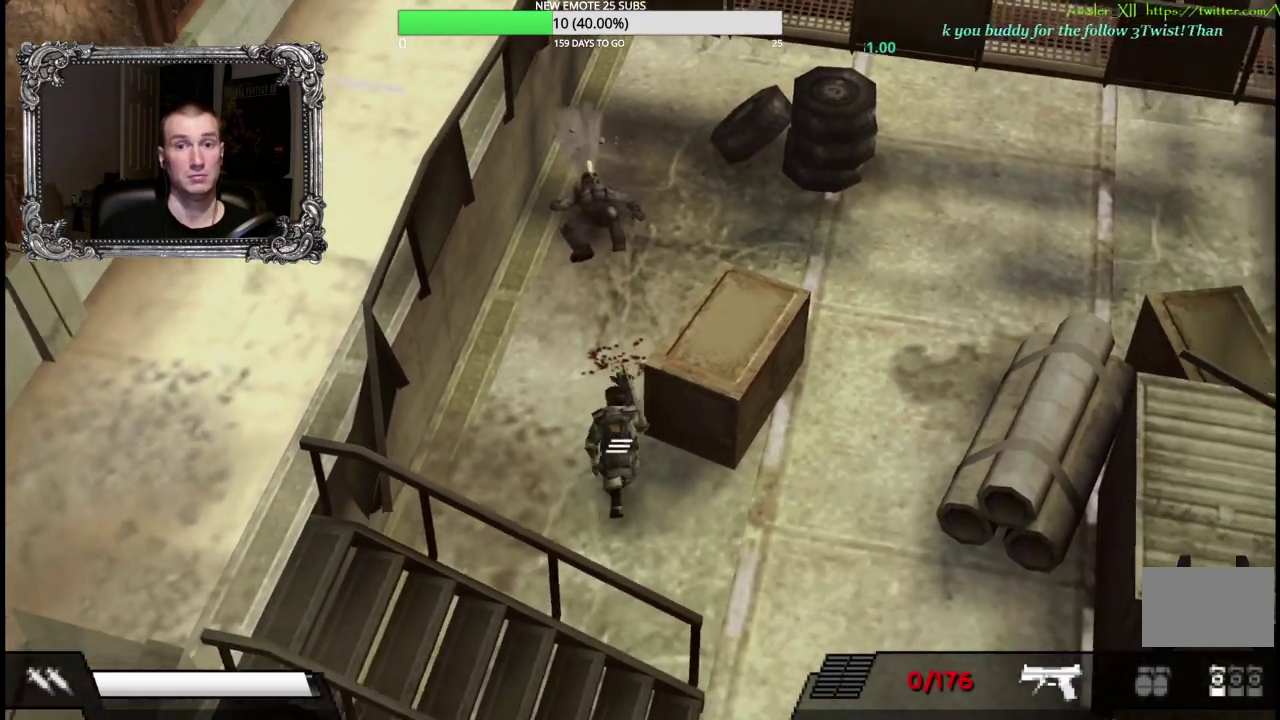
{"buttons": [], "left_stick": "down-right", "right_stick": "center", "events": [[67, "X", "up"]]}
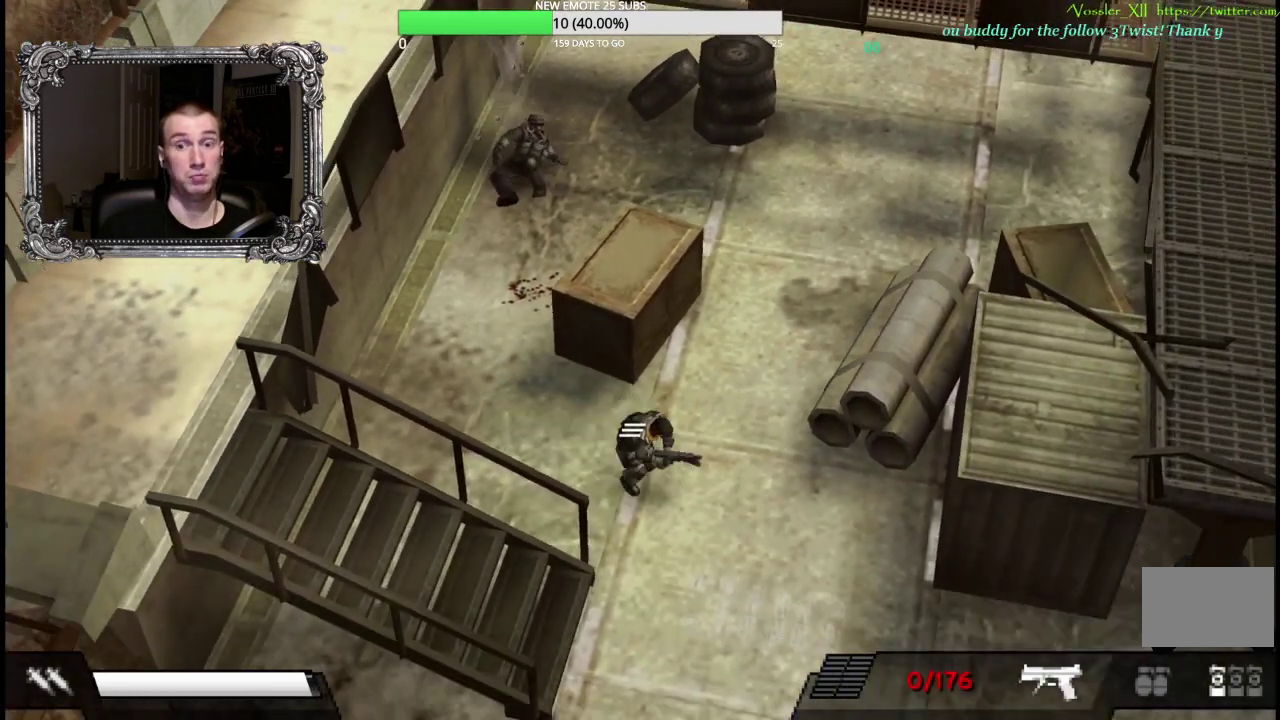
{"buttons": [], "left_stick": "down-right", "right_stick": "center", "events": []}
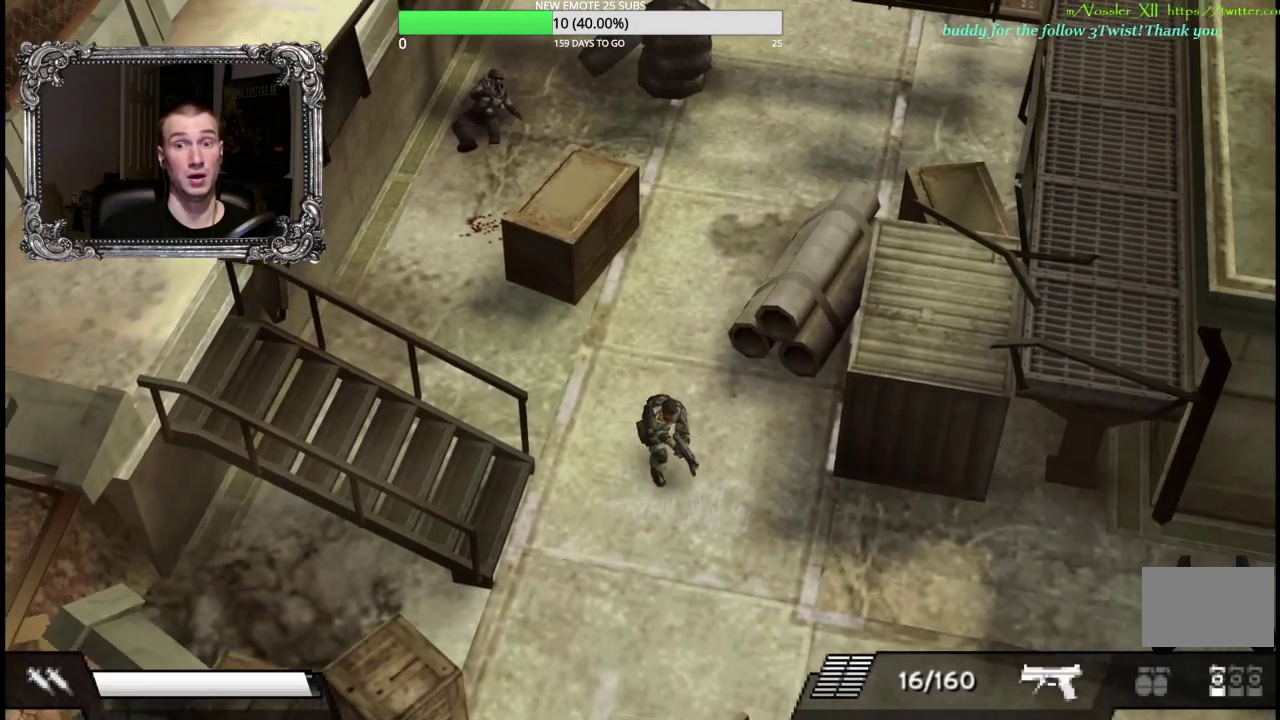
{"buttons": [], "left_stick": "right", "right_stick": "center", "events": [[167, "left_stick", "right"]]}
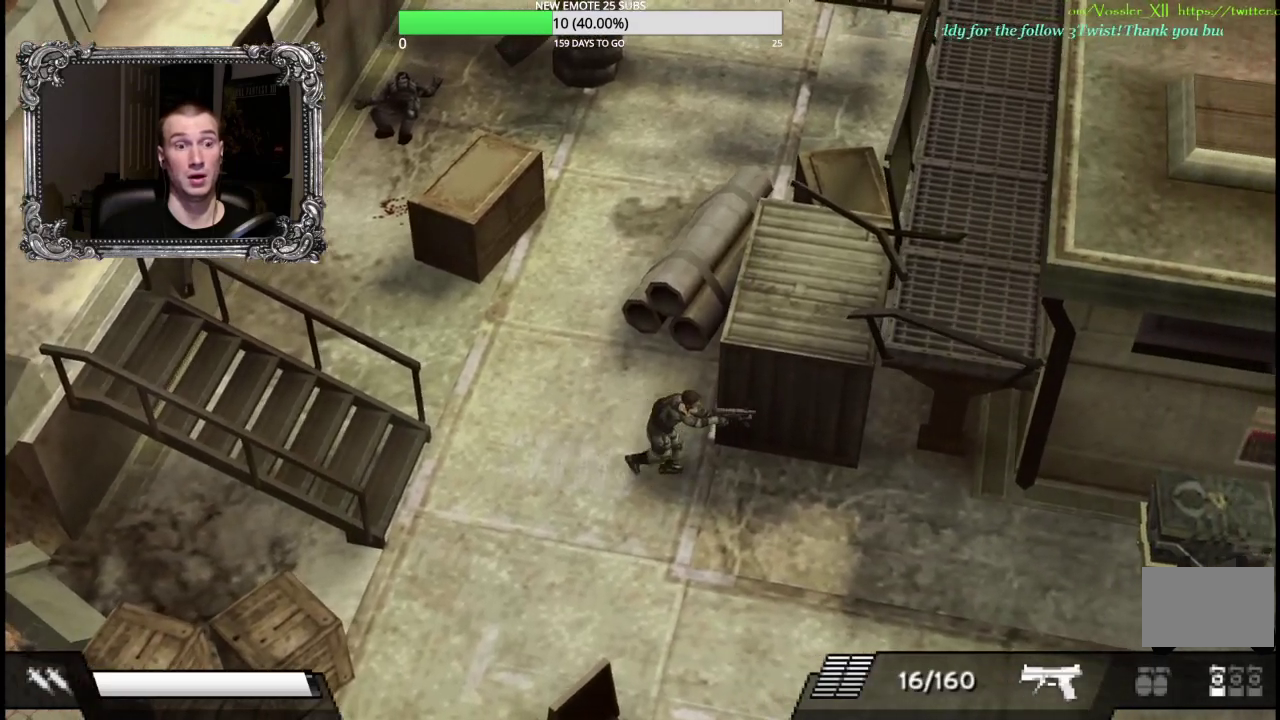
{"buttons": [], "left_stick": "down-right", "right_stick": "center", "events": [[17, "left_stick", "down-right"]]}
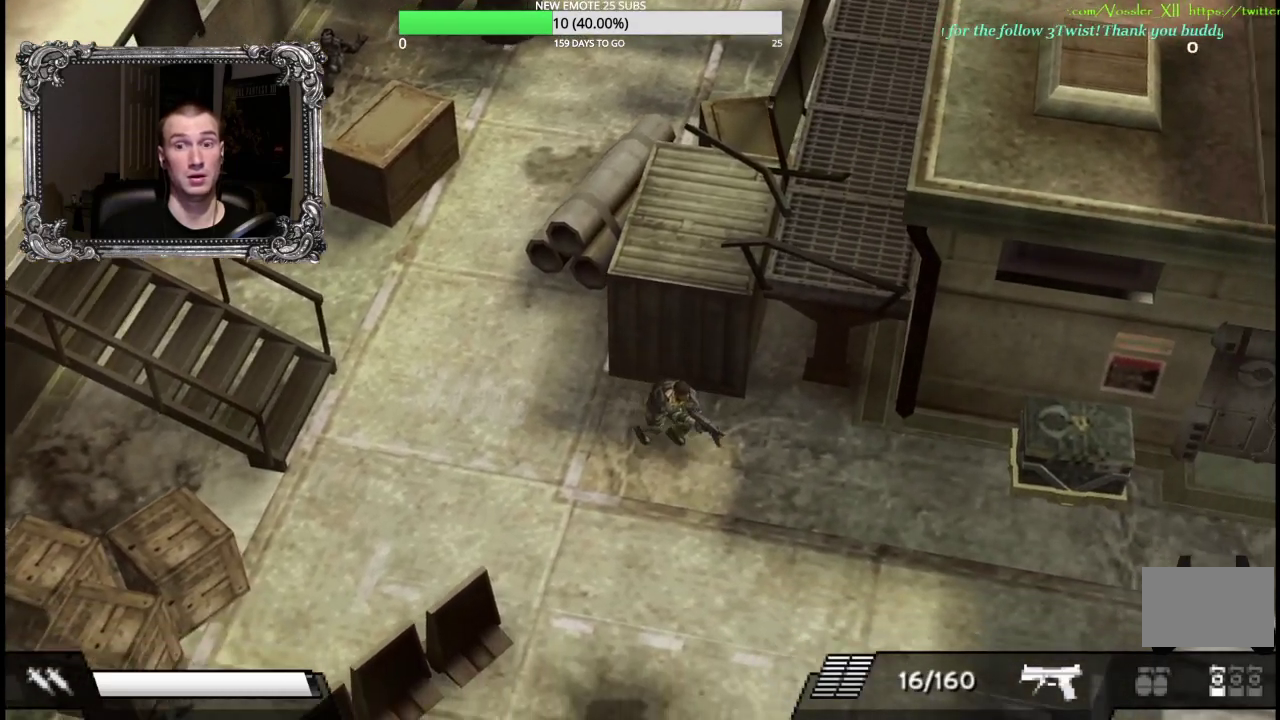
{"buttons": [], "left_stick": "down-right", "right_stick": "center", "events": []}
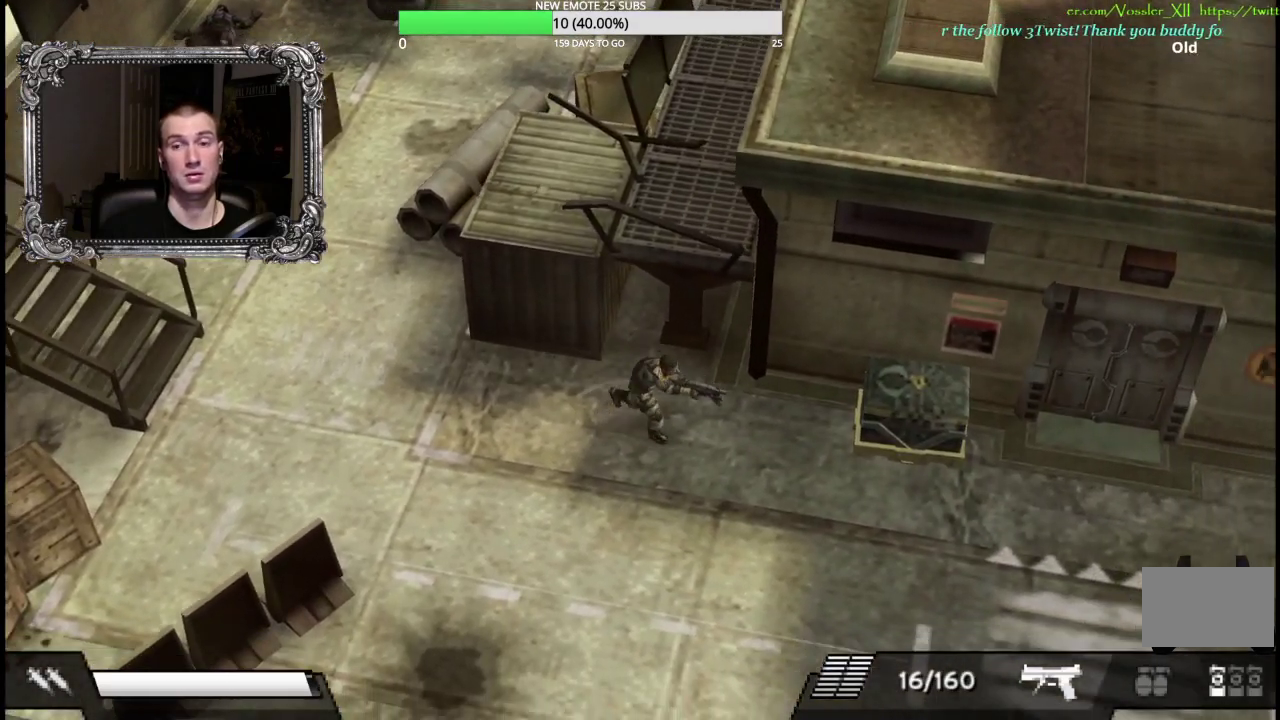
{"buttons": [], "left_stick": "right", "right_stick": "center", "events": [[350, "left_stick", "right"]]}
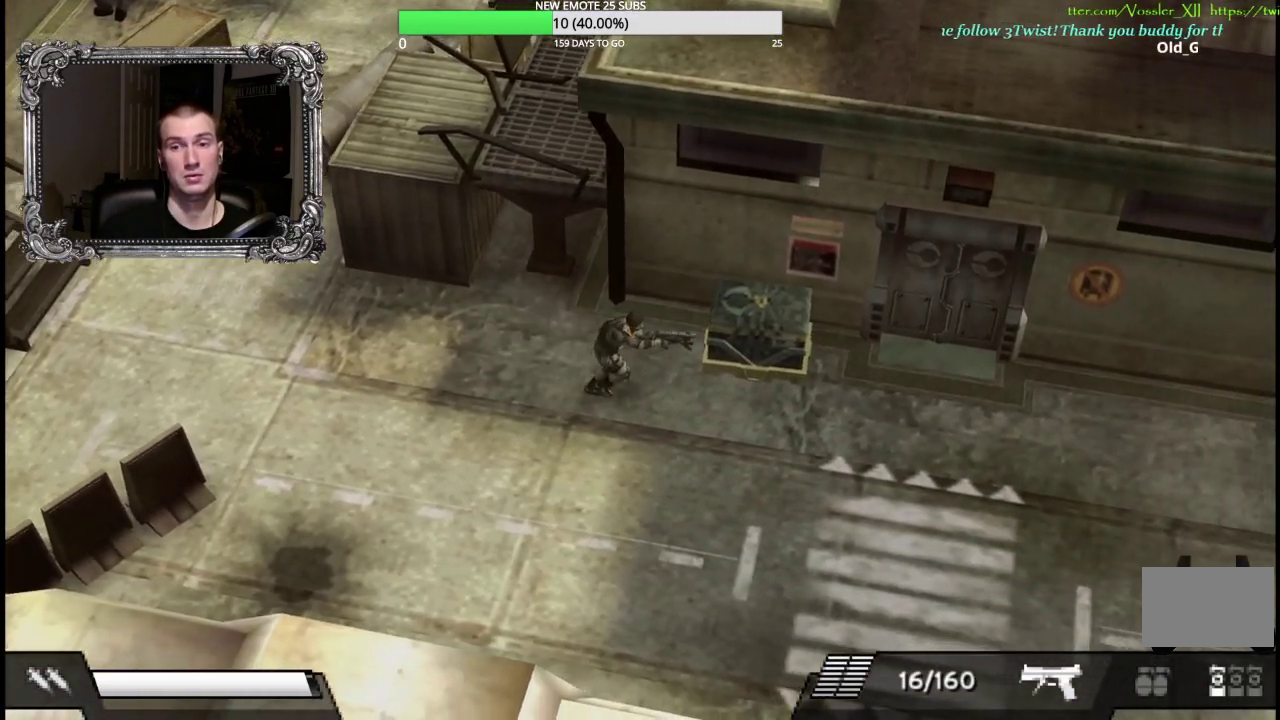
{"buttons": [], "left_stick": "up-right", "right_stick": "center", "events": [[333, "left_stick", "up-right"]]}
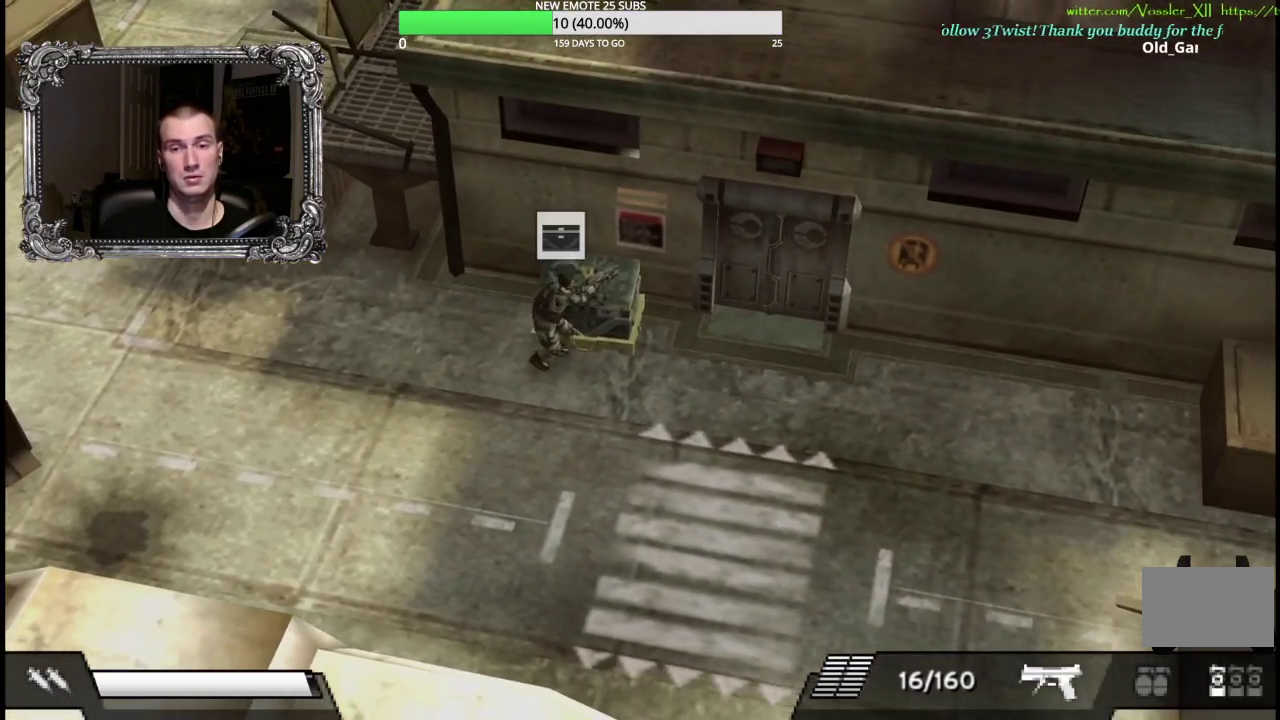
{"buttons": ["DPAD_LEFT"], "left_stick": "center", "right_stick": "center", "events": [[33, "A", "down"], [167, "A", "up"], [167, "left_stick", "center"], [450, "DPAD_LEFT", "down"]]}
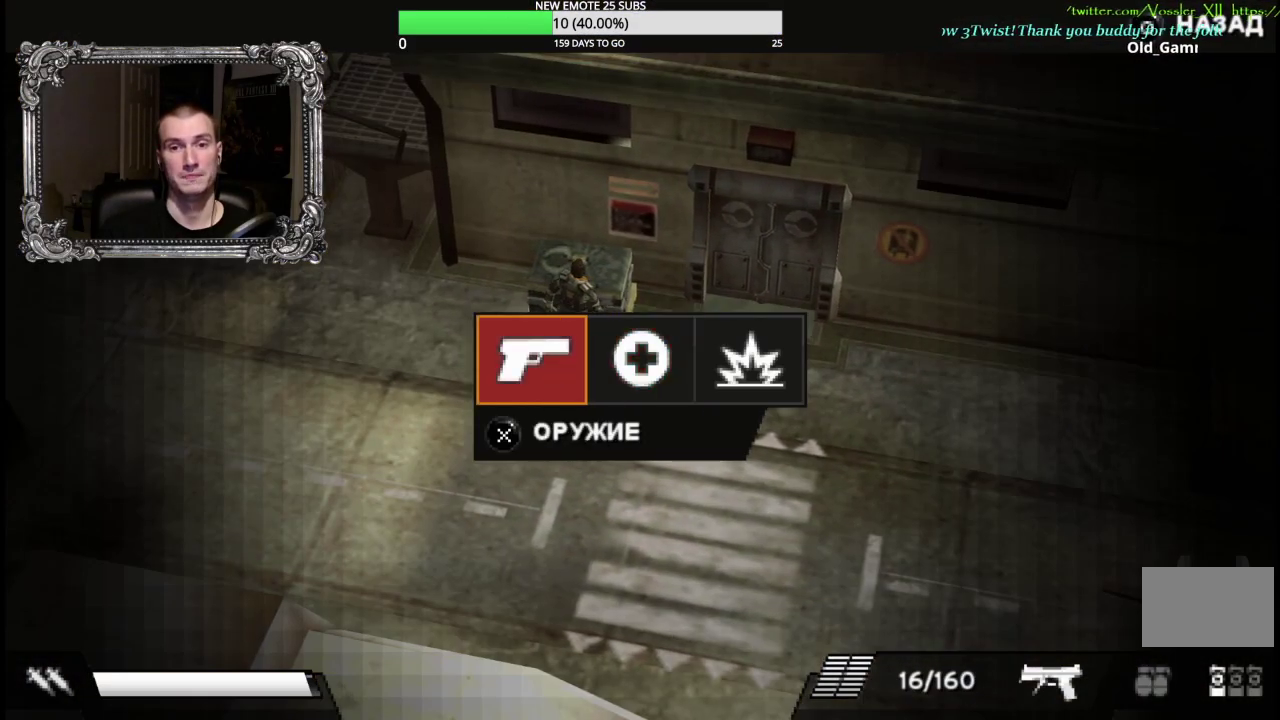
{"buttons": [], "left_stick": "center", "right_stick": "center", "events": [[67, "A", "down"], [100, "DPAD_LEFT", "up"], [183, "A", "up"]]}
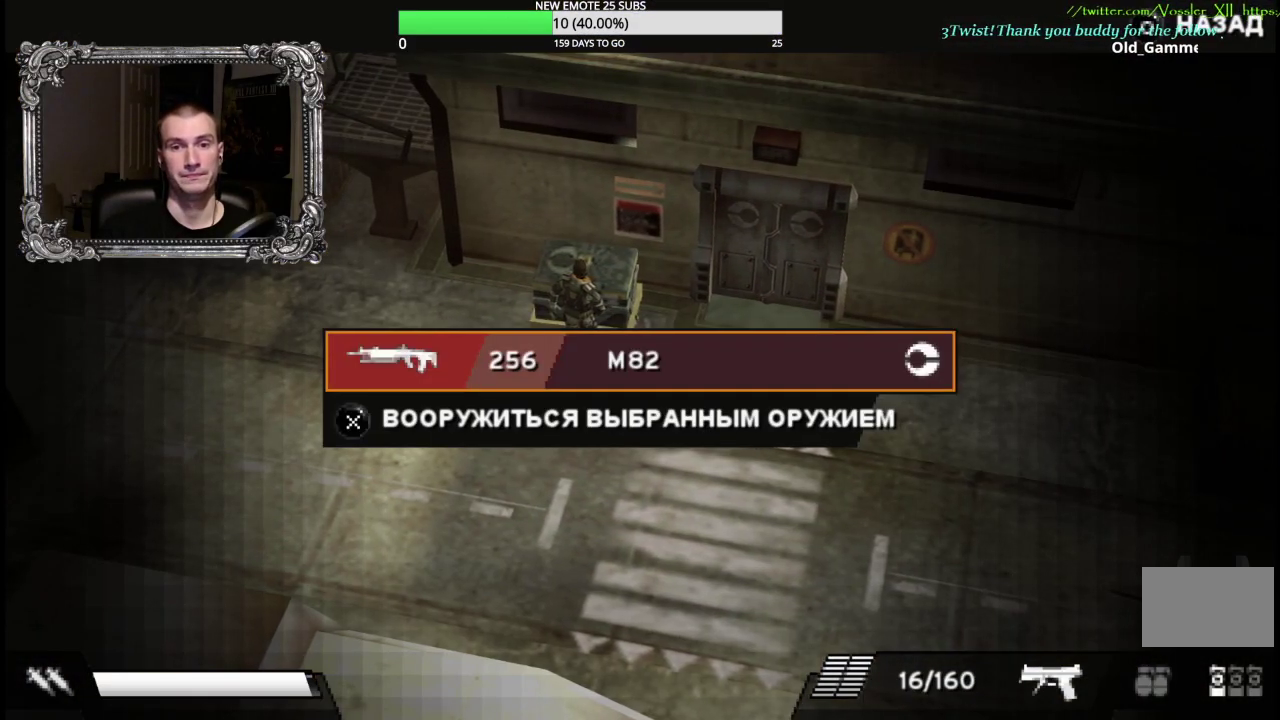
{"buttons": ["DPAD_RIGHT"], "left_stick": "center", "right_stick": "center", "events": [[50, "A", "down"], [150, "A", "up"], [250, "B", "down"], [367, "B", "up"], [467, "DPAD_RIGHT", "down"]]}
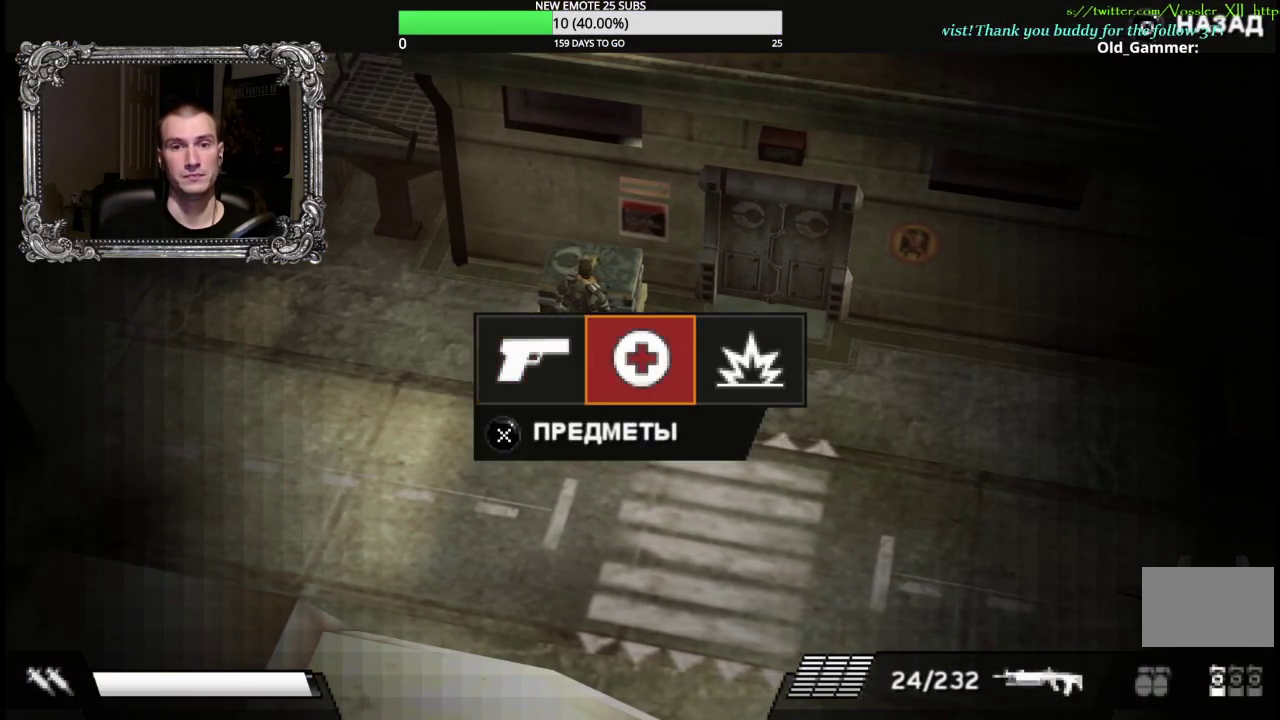
{"buttons": [], "left_stick": "center", "right_stick": "center", "events": [[83, "DPAD_RIGHT", "up"], [117, "A", "down"], [217, "A", "up"]]}
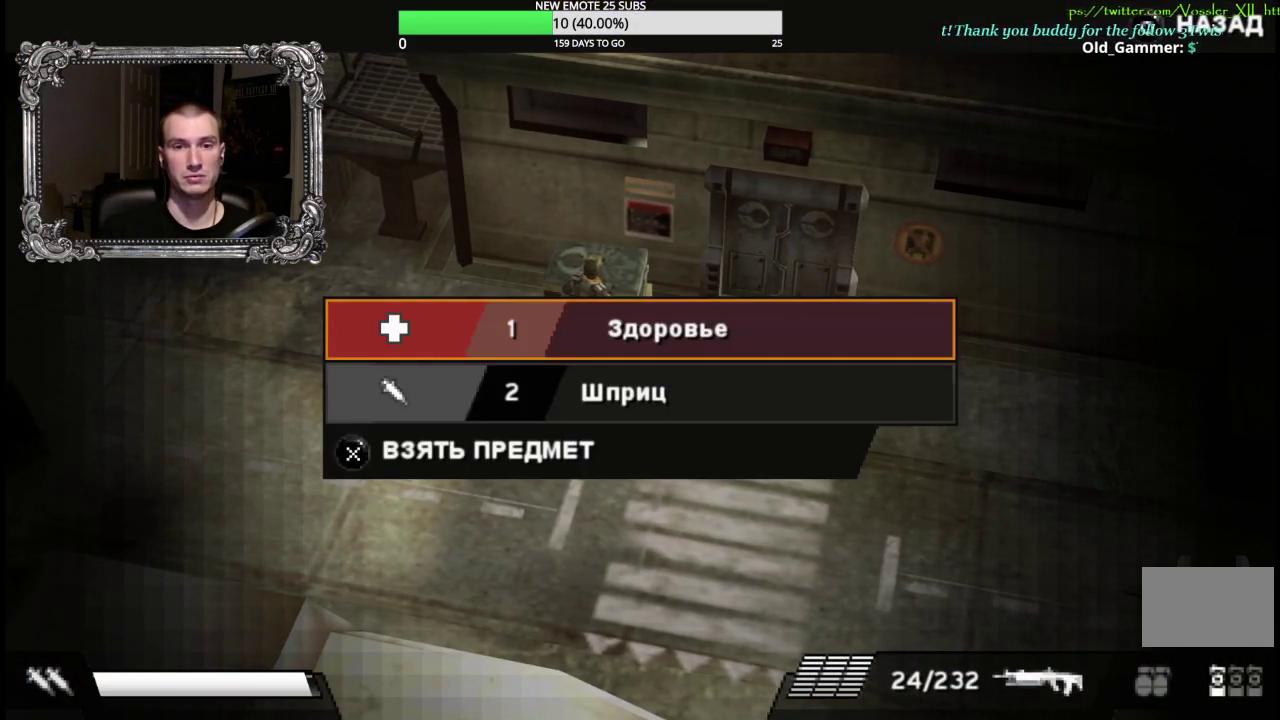
{"buttons": ["A"], "left_stick": "center", "right_stick": "center", "events": [[233, "DPAD_DOWN", "down"], [350, "A", "down"], [350, "DPAD_DOWN", "up"]]}
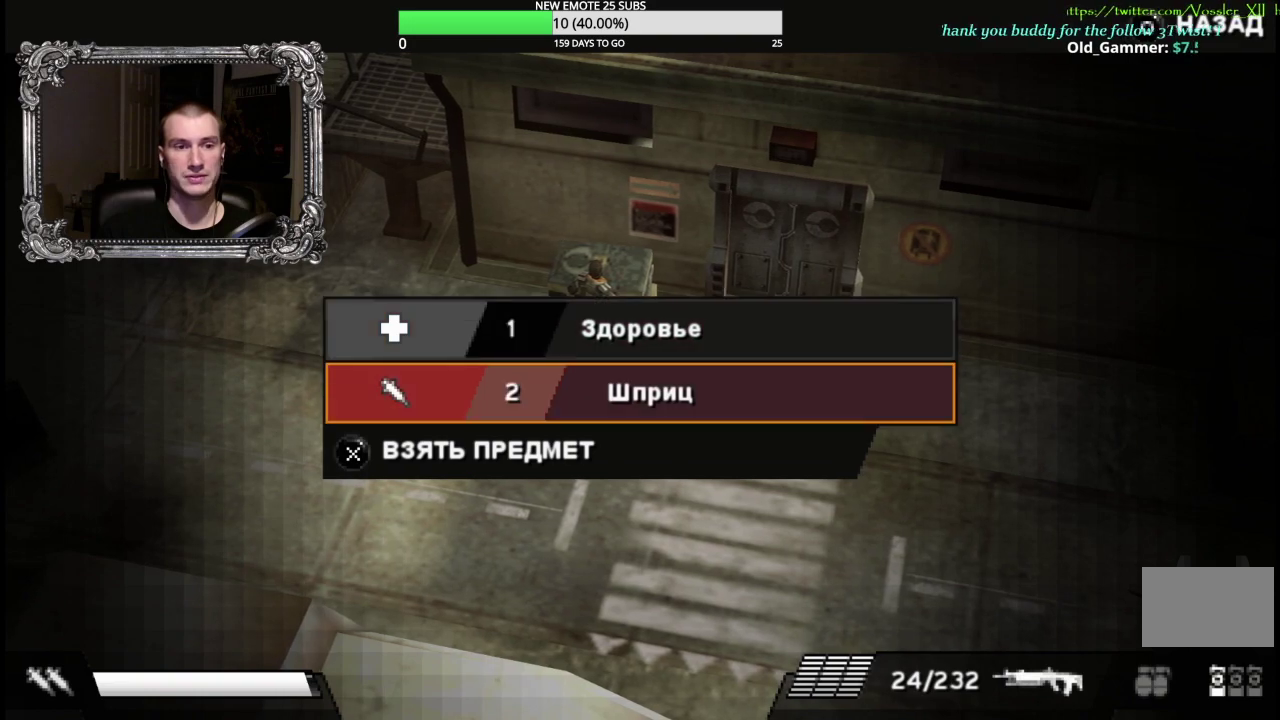
{"buttons": ["DPAD_RIGHT"], "left_stick": "center", "right_stick": "center", "events": [[17, "A", "up"], [250, "B", "down"], [367, "B", "up"], [450, "DPAD_RIGHT", "down"]]}
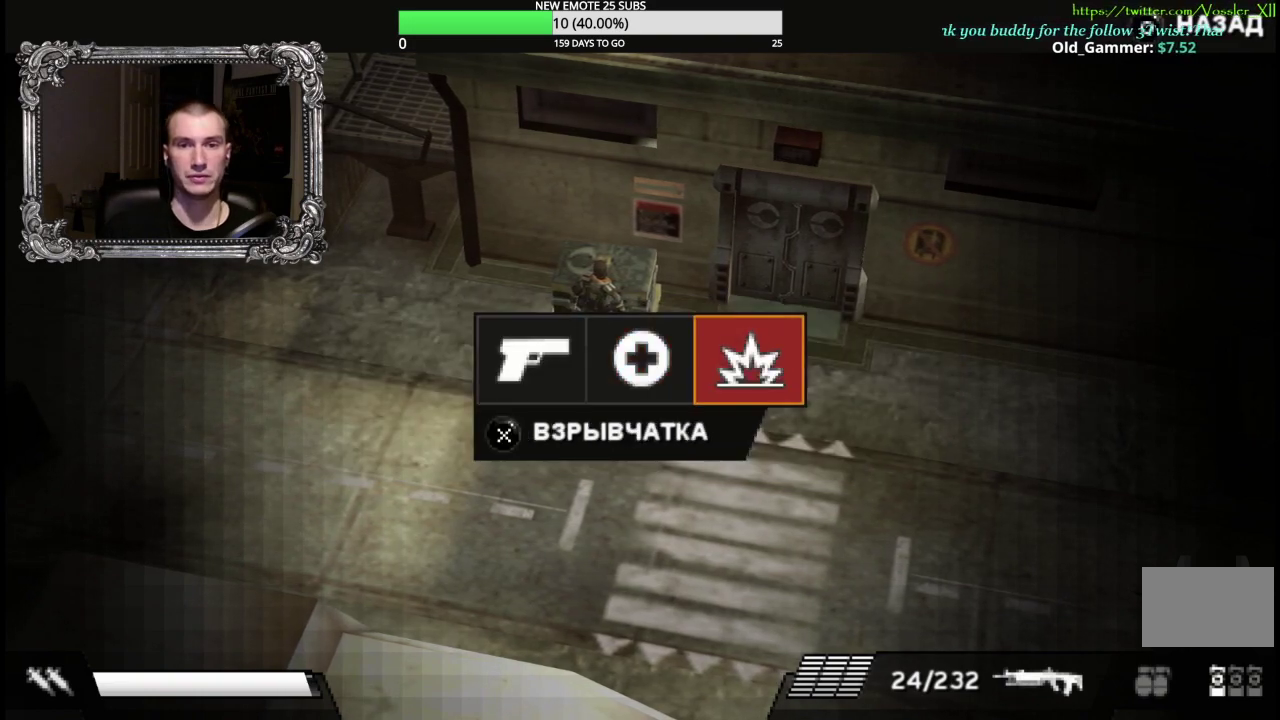
{"buttons": ["A"], "left_stick": "center", "right_stick": "center", "events": [[33, "DPAD_RIGHT", "up"], [167, "A", "down"], [267, "A", "up"], [483, "A", "down"]]}
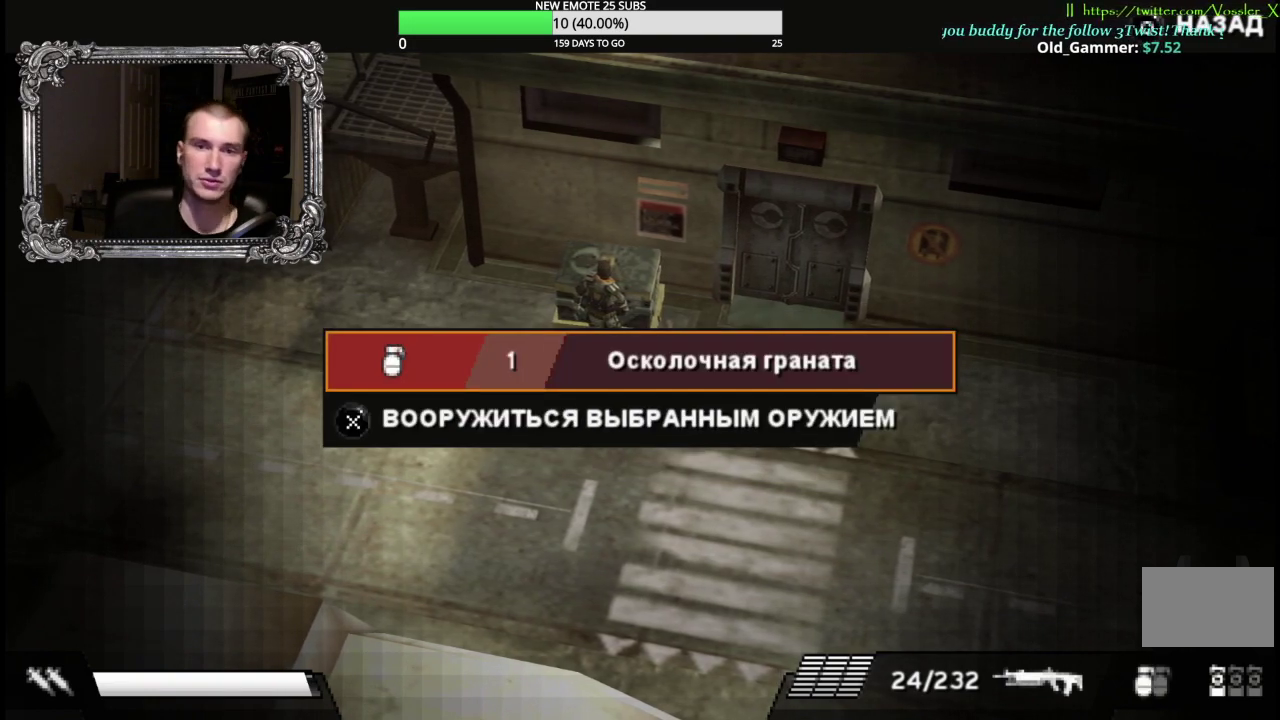
{"buttons": [], "left_stick": "center", "right_stick": "center", "events": [[117, "A", "up"]]}
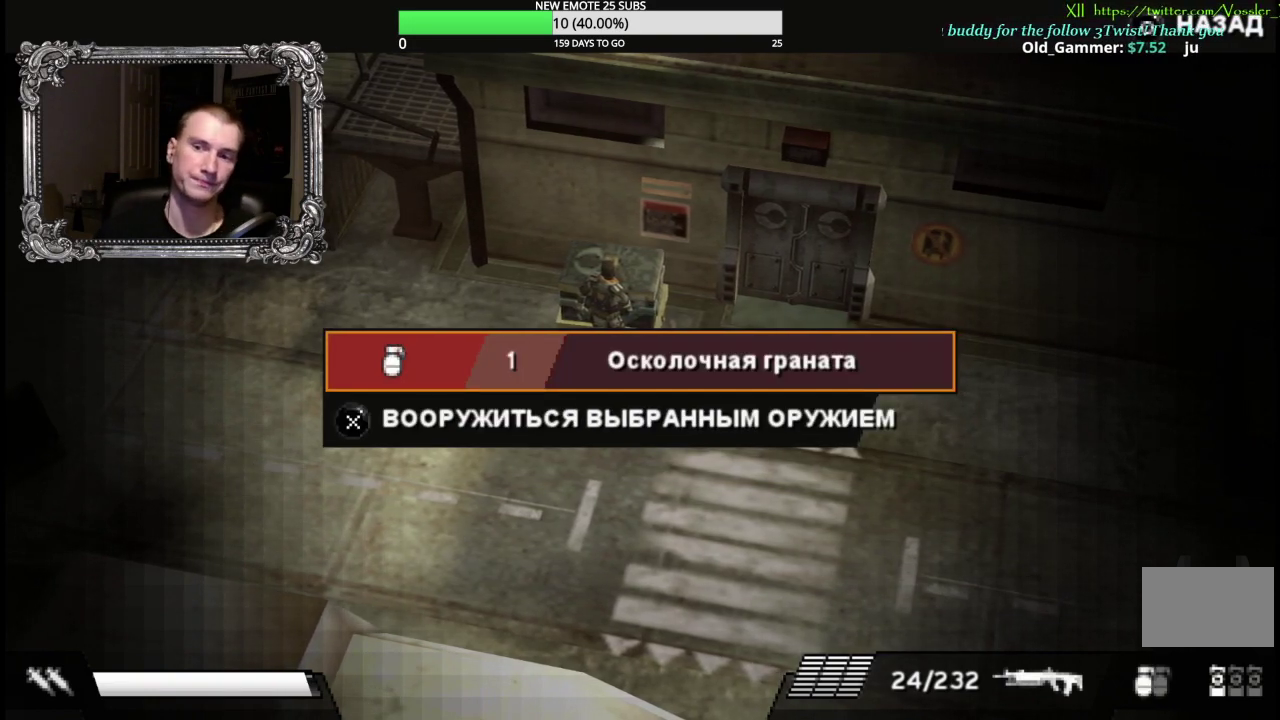
{"buttons": [], "left_stick": "center", "right_stick": "center", "events": [[200, "A", "down"], [333, "A", "up"]]}
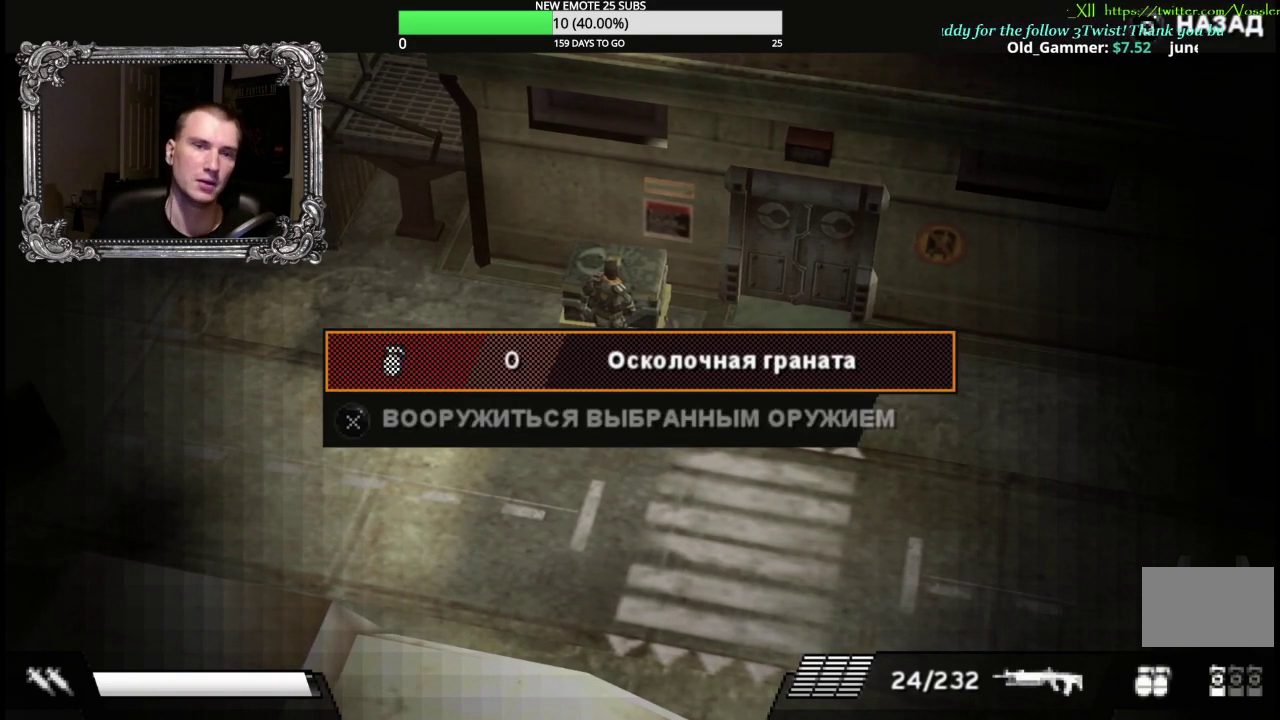
{"buttons": [], "left_stick": "center", "right_stick": "center", "events": []}
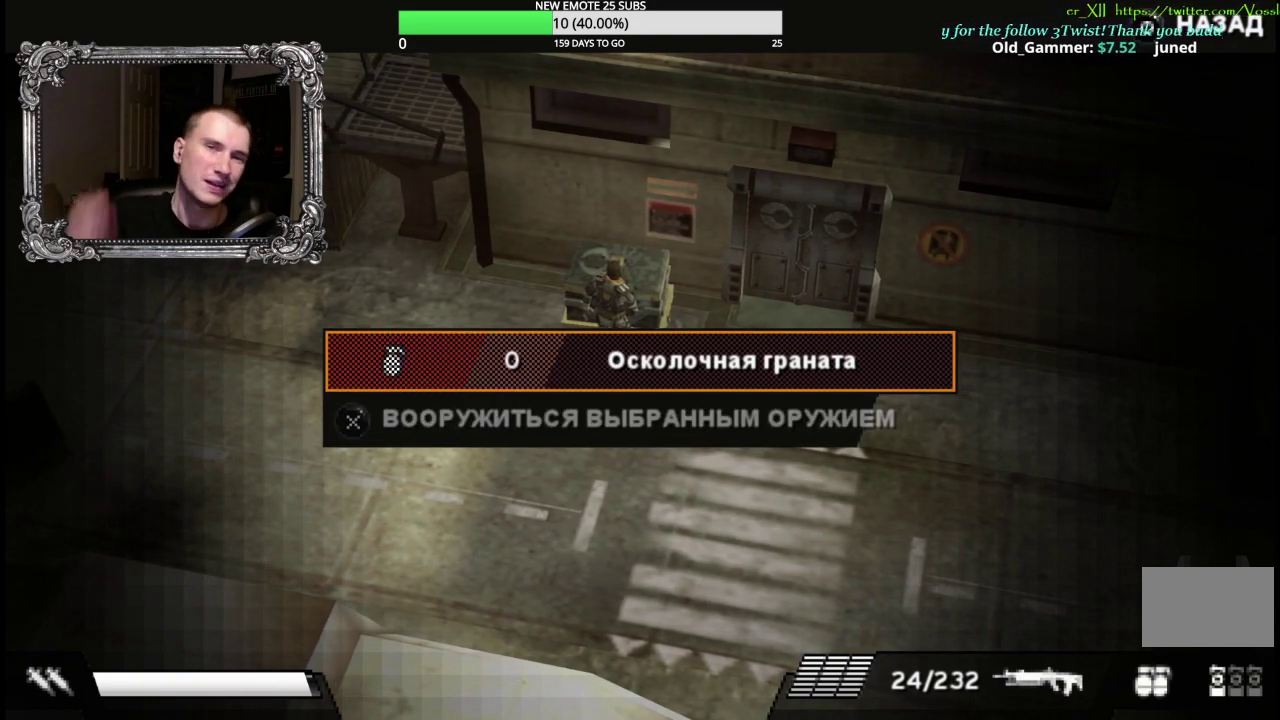
{"buttons": [], "left_stick": "center", "right_stick": "center", "events": []}
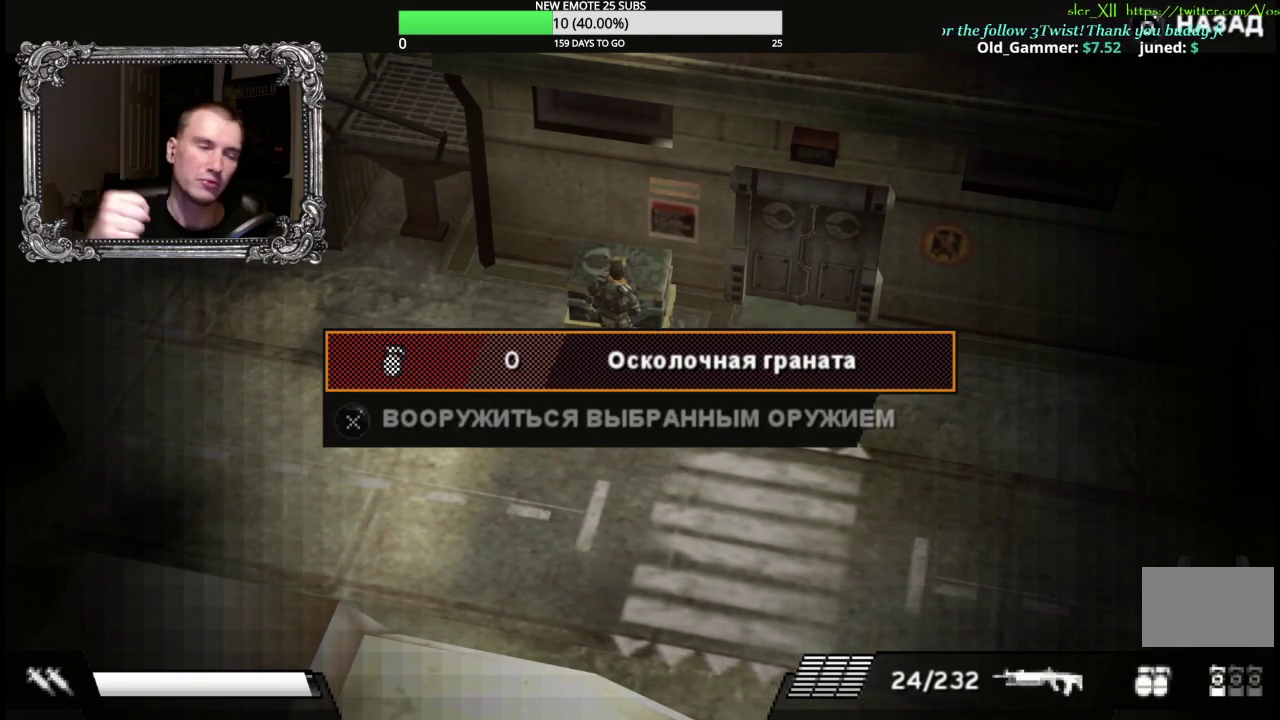
{"buttons": [], "left_stick": "center", "right_stick": "center", "events": []}
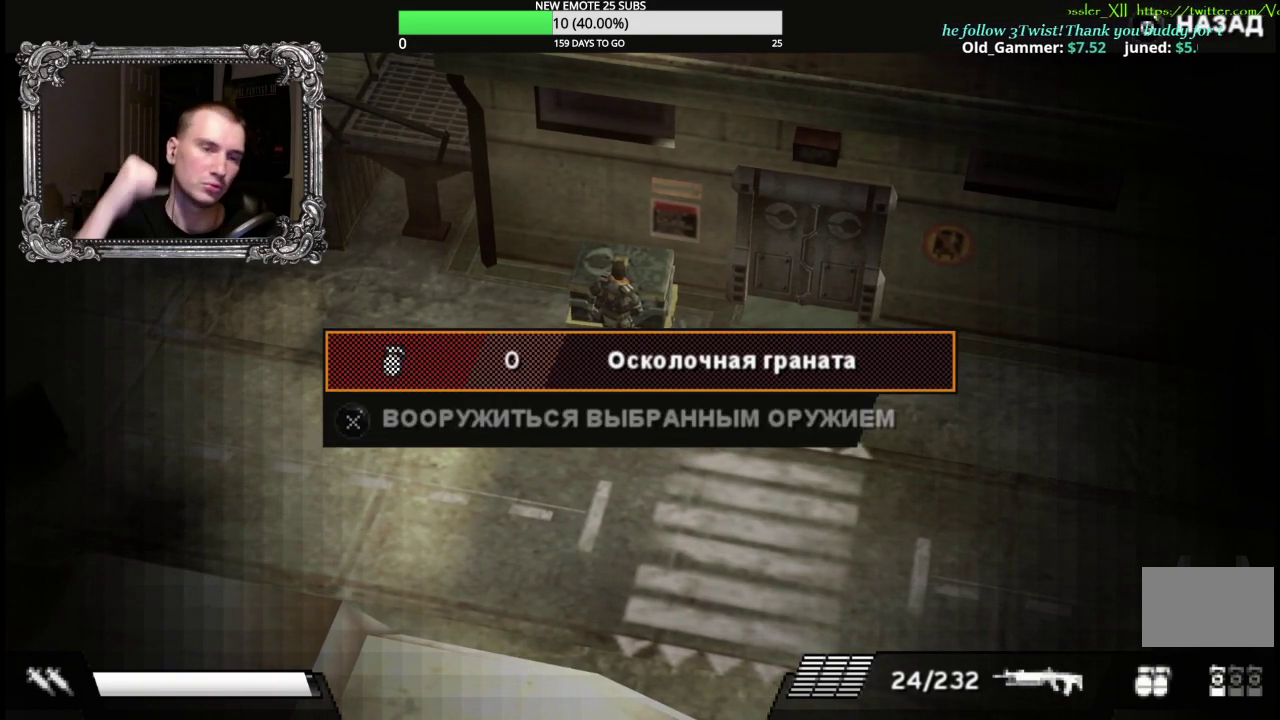
{"buttons": [], "left_stick": "center", "right_stick": "center", "events": []}
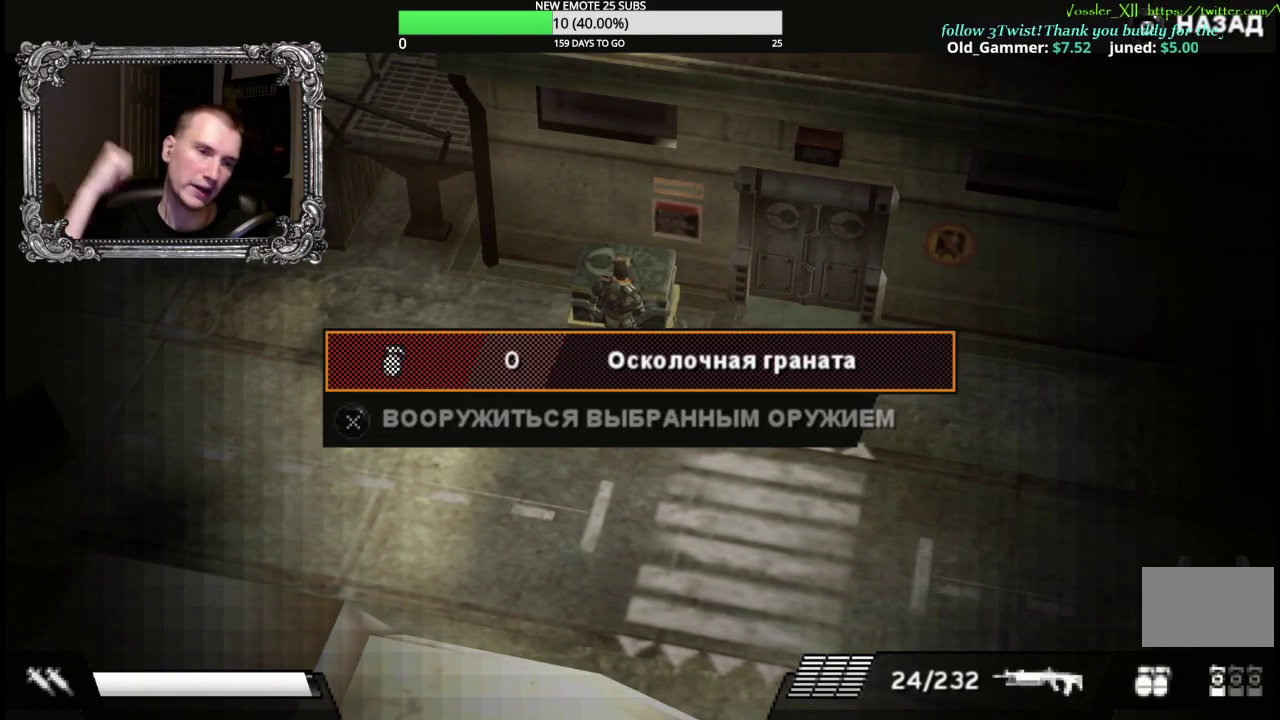
{"buttons": [], "left_stick": "center", "right_stick": "center", "events": []}
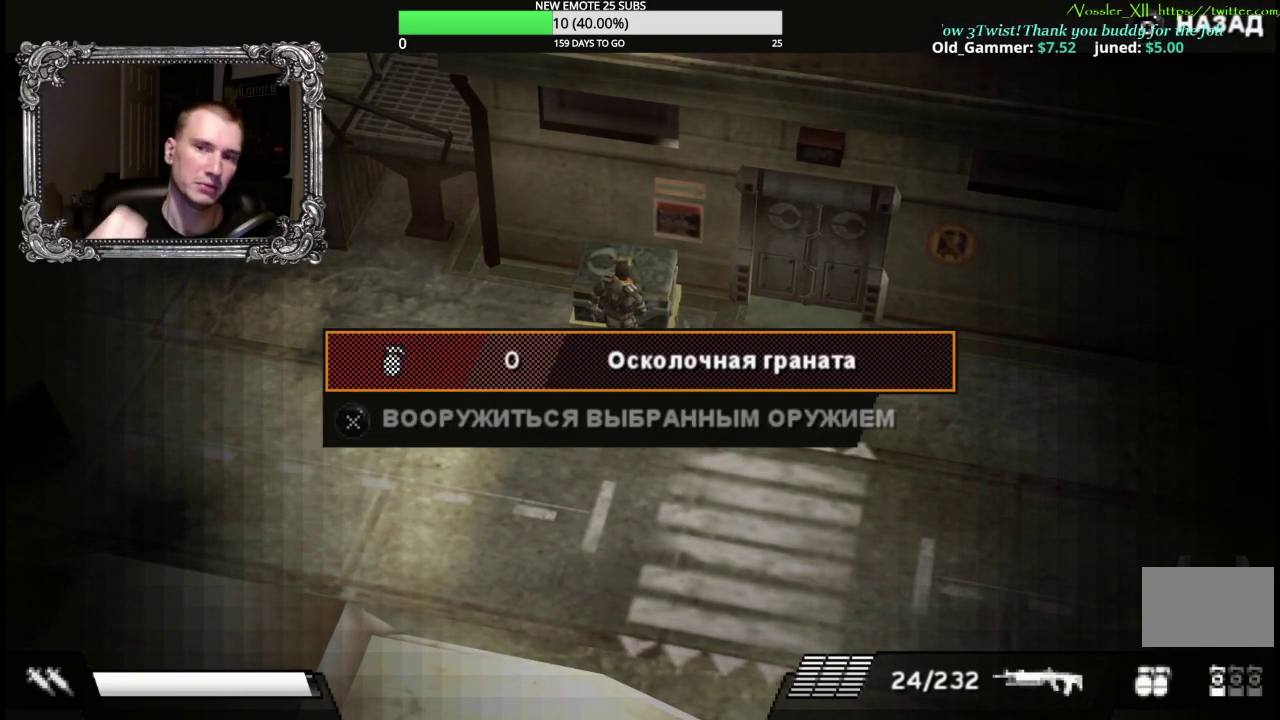
{"buttons": [], "left_stick": "center", "right_stick": "center", "events": []}
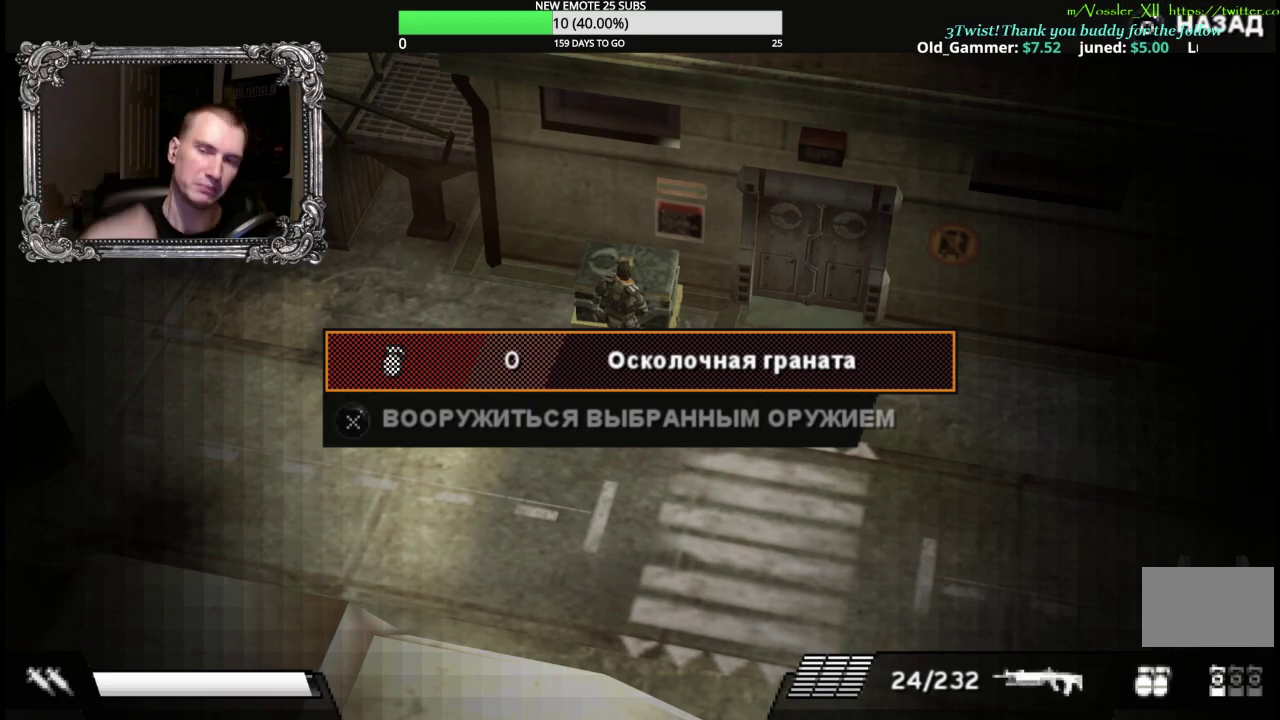
{"buttons": [], "left_stick": "center", "right_stick": "center", "events": []}